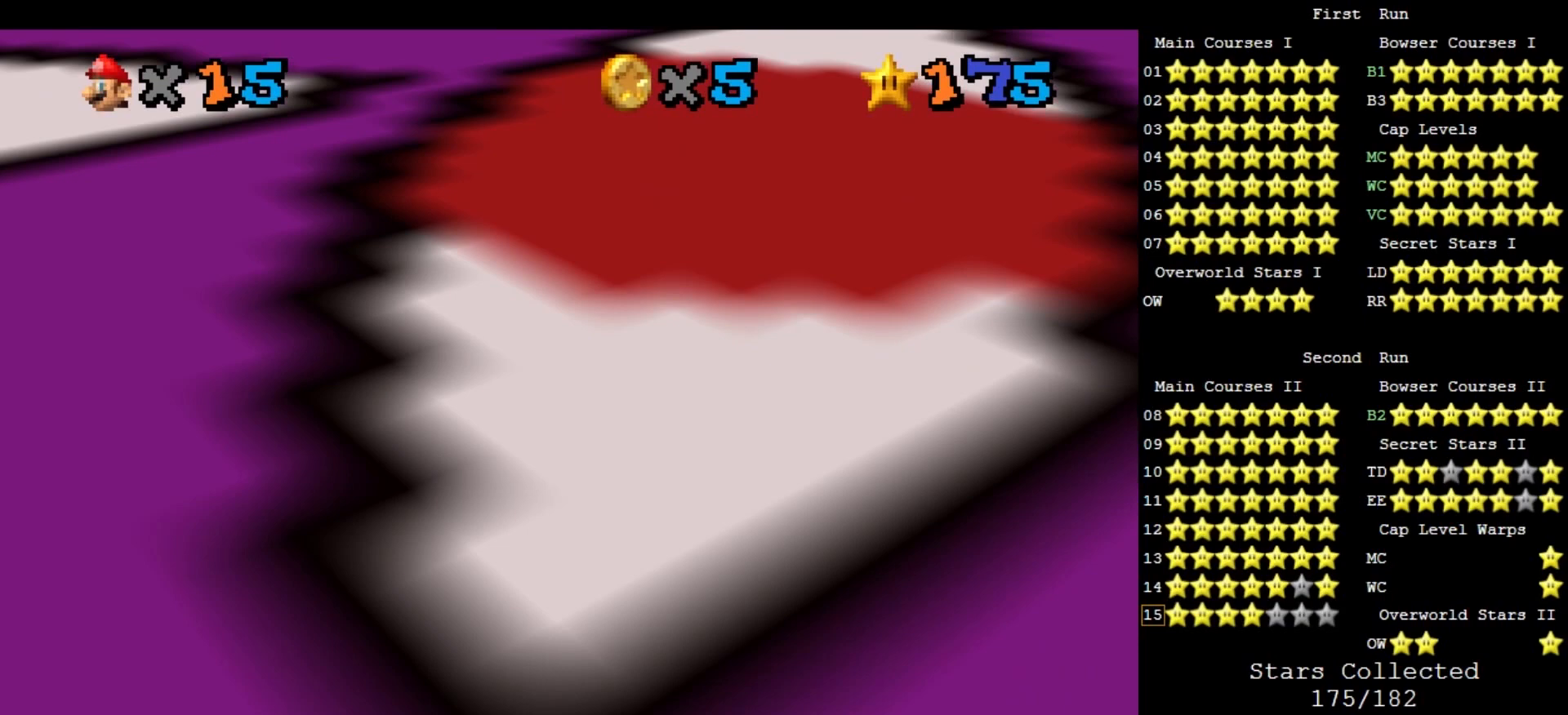
Gameplay with a controller (Nintendo layout); each line is a JSON object with the inputs held at the frame after it. "events" lists button and stick changes between this image and that frame as [ms after this image, input, new state], when the widget could be followed in between. Not read: L3 R3 START.
{"buttons": [], "left_stick": "down-left", "events": [[33, "left_stick", "down"], [233, "A", "down"], [233, "left_stick", "down-left"], [333, "A", "up"]]}
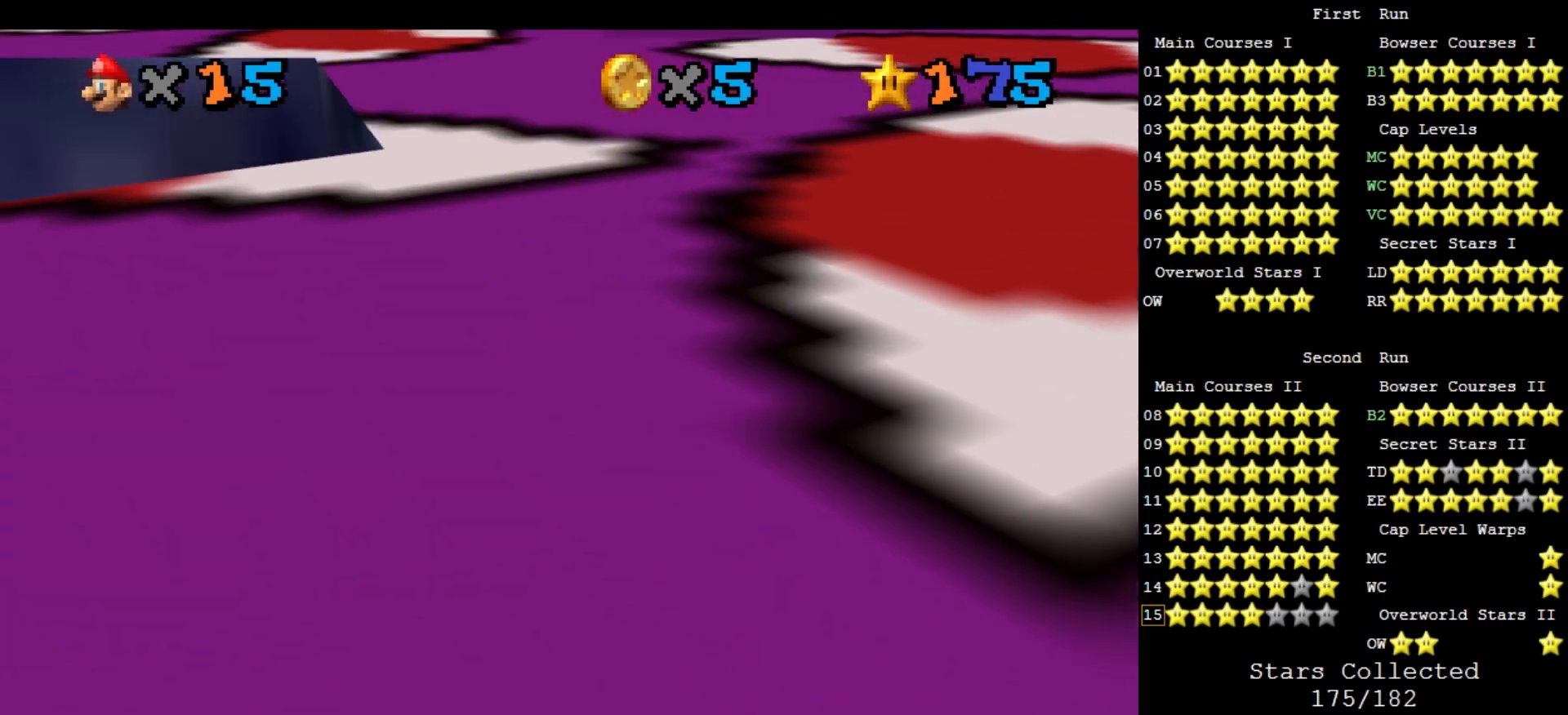
{"buttons": [], "left_stick": "up-right", "events": [[233, "A", "down"], [233, "left_stick", "right"], [300, "left_stick", "up-right"], [367, "A", "up"]]}
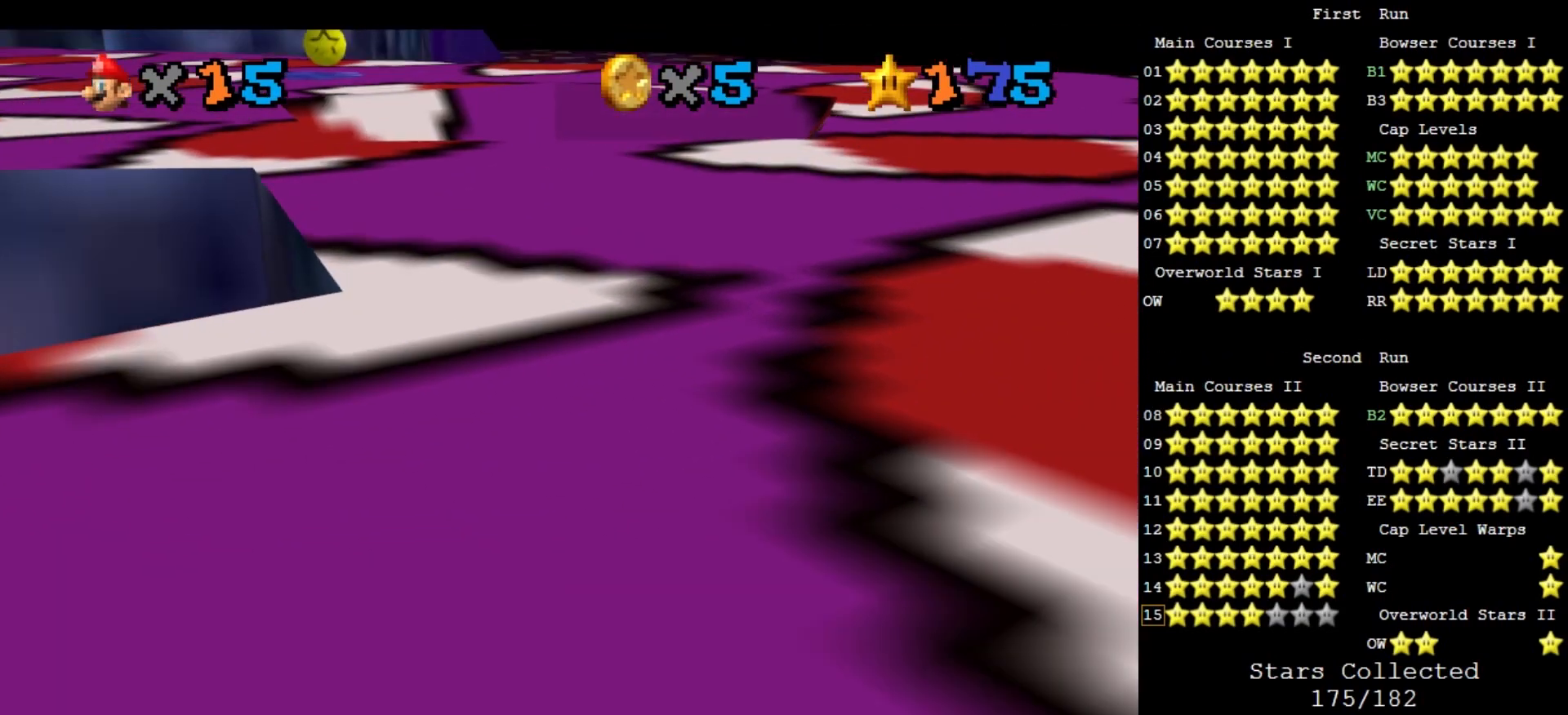
{"buttons": [], "left_stick": "down", "events": [[233, "left_stick", "down-right"], [300, "A", "down"], [300, "left_stick", "down"], [433, "A", "up"]]}
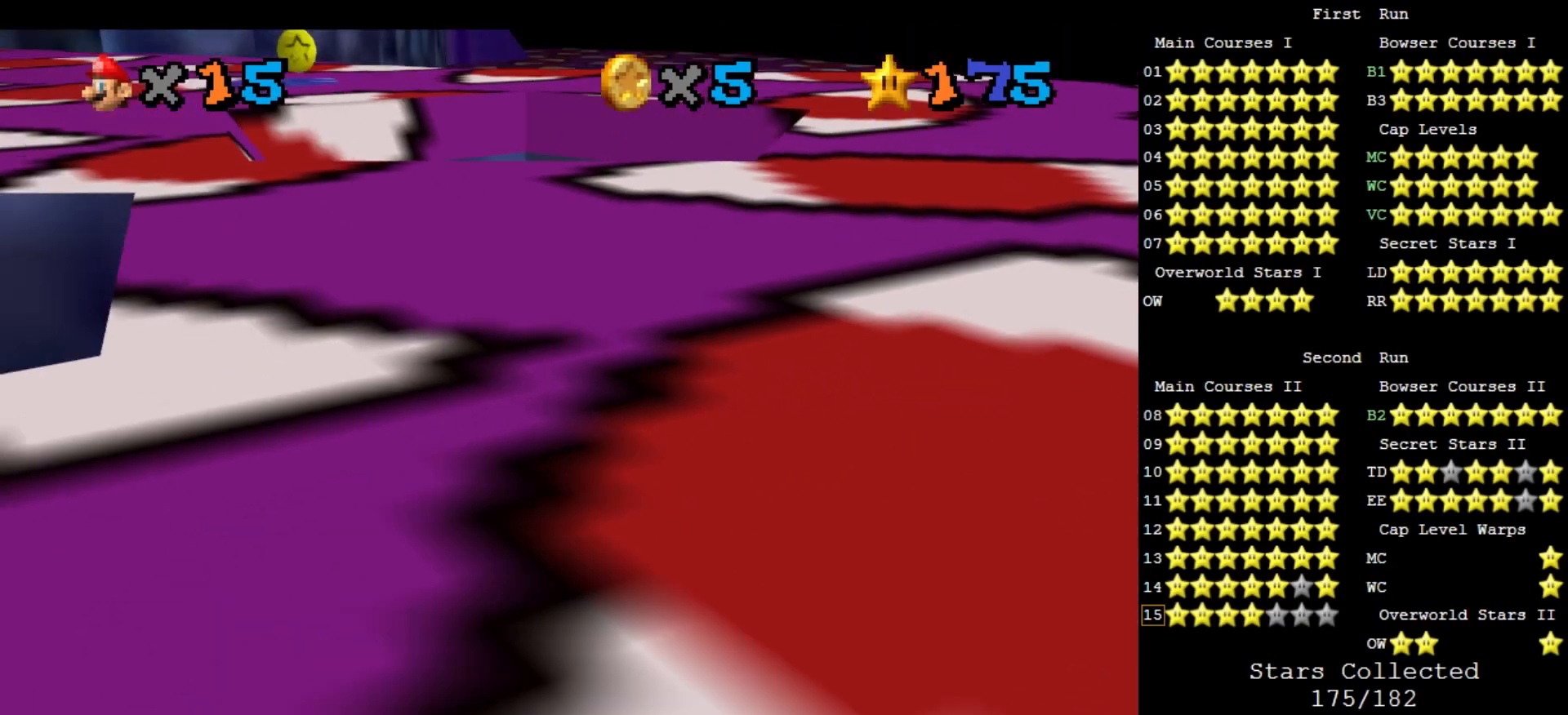
{"buttons": ["A"], "left_stick": "up", "events": [[133, "left_stick", "down-right"], [300, "left_stick", "up"], [333, "A", "down"]]}
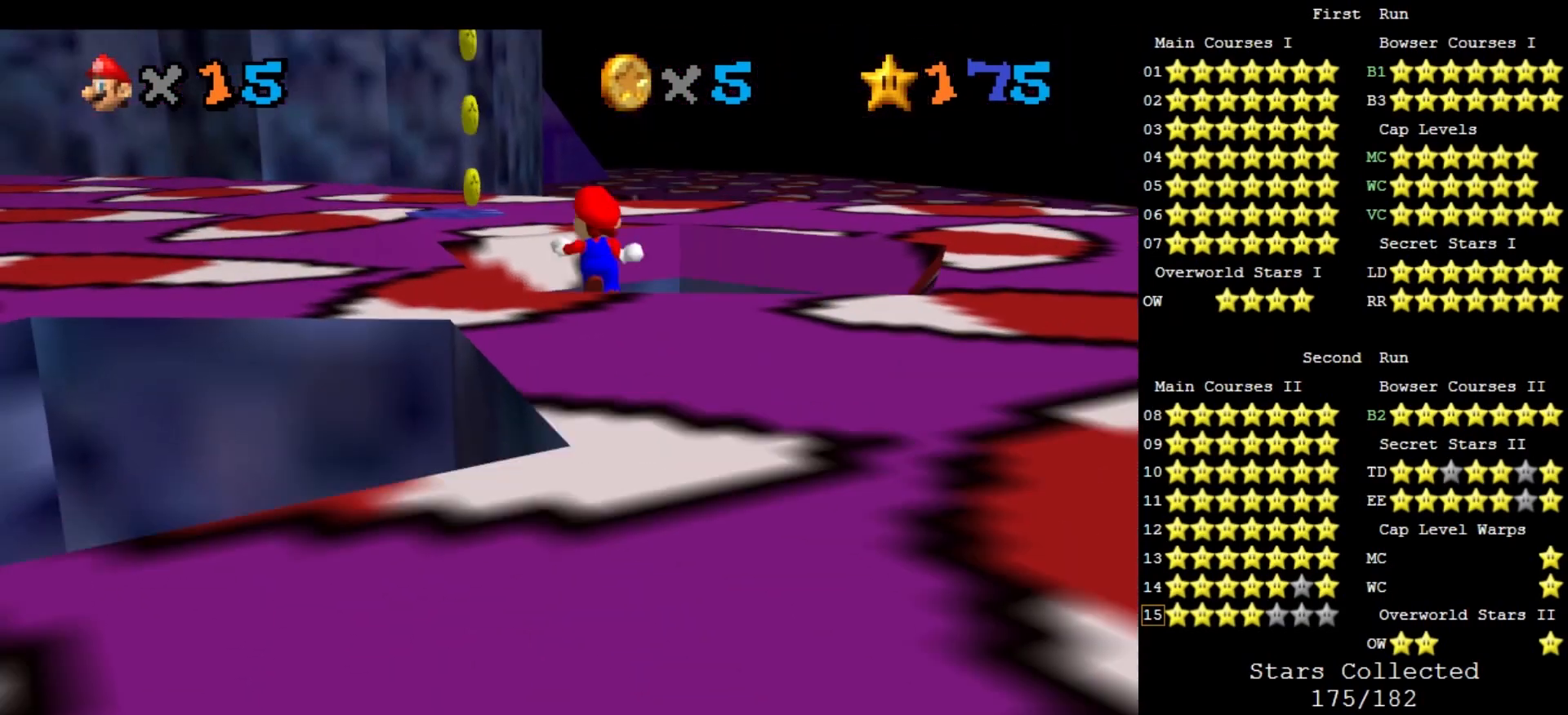
{"buttons": [], "left_stick": "up", "events": [[433, "A", "up"]]}
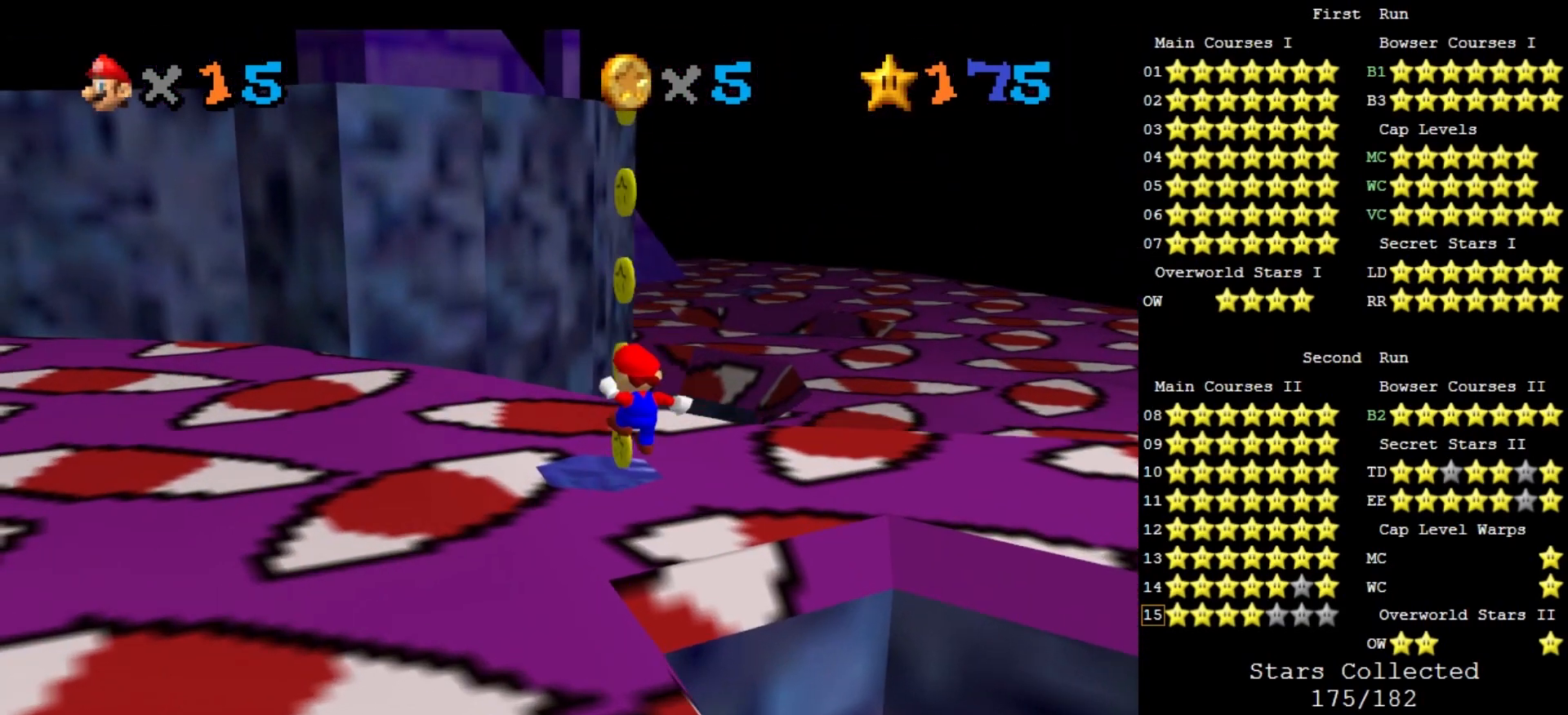
{"buttons": ["A"], "left_stick": "right", "events": [[33, "C_LEFT", "down"], [67, "C_DOWN", "down"], [133, "C_DOWN", "up"], [133, "C_LEFT", "up"], [200, "A", "down"], [233, "left_stick", "right"]]}
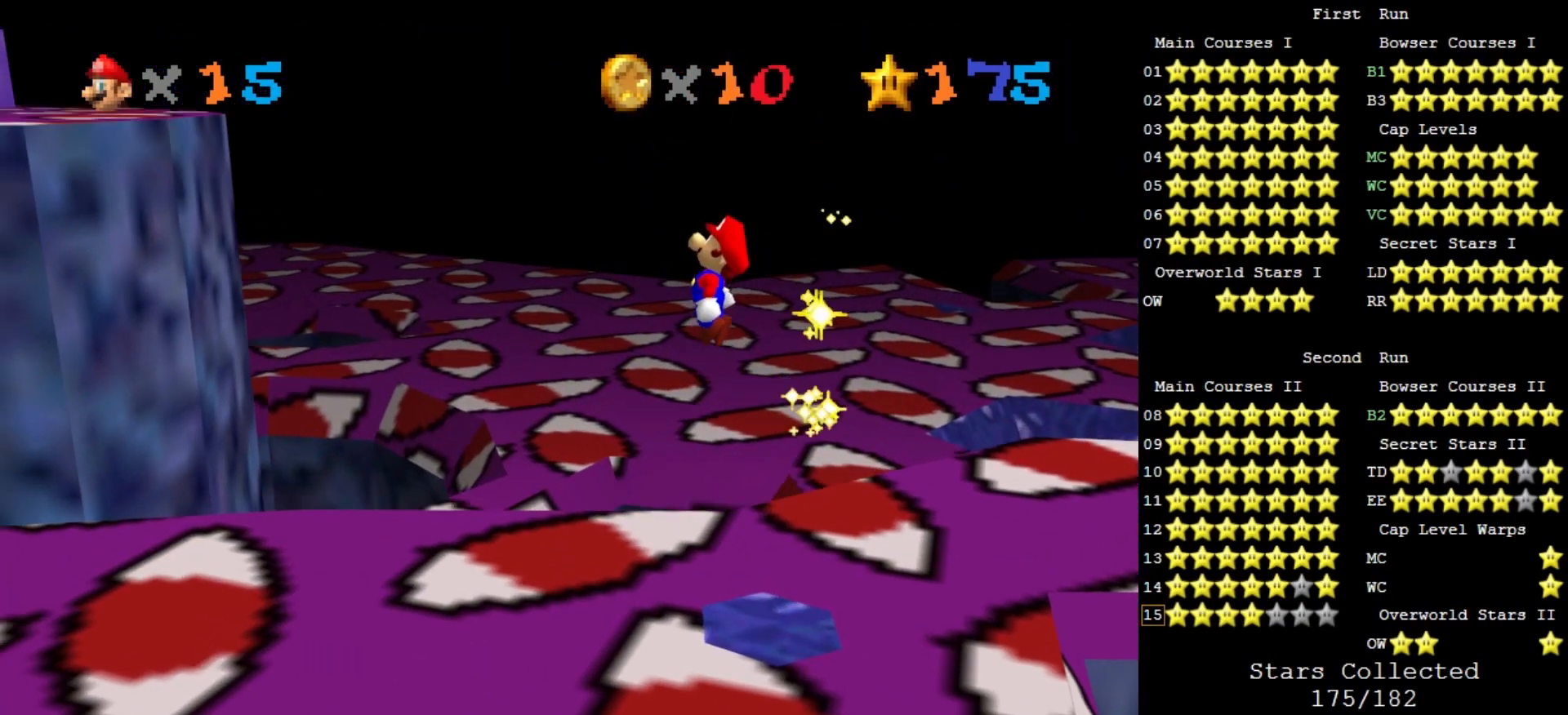
{"buttons": ["C_LEFT"], "left_stick": "center", "events": [[267, "B", "down"], [333, "A", "up"], [367, "B", "up"], [433, "left_stick", "center"], [500, "C_LEFT", "down"]]}
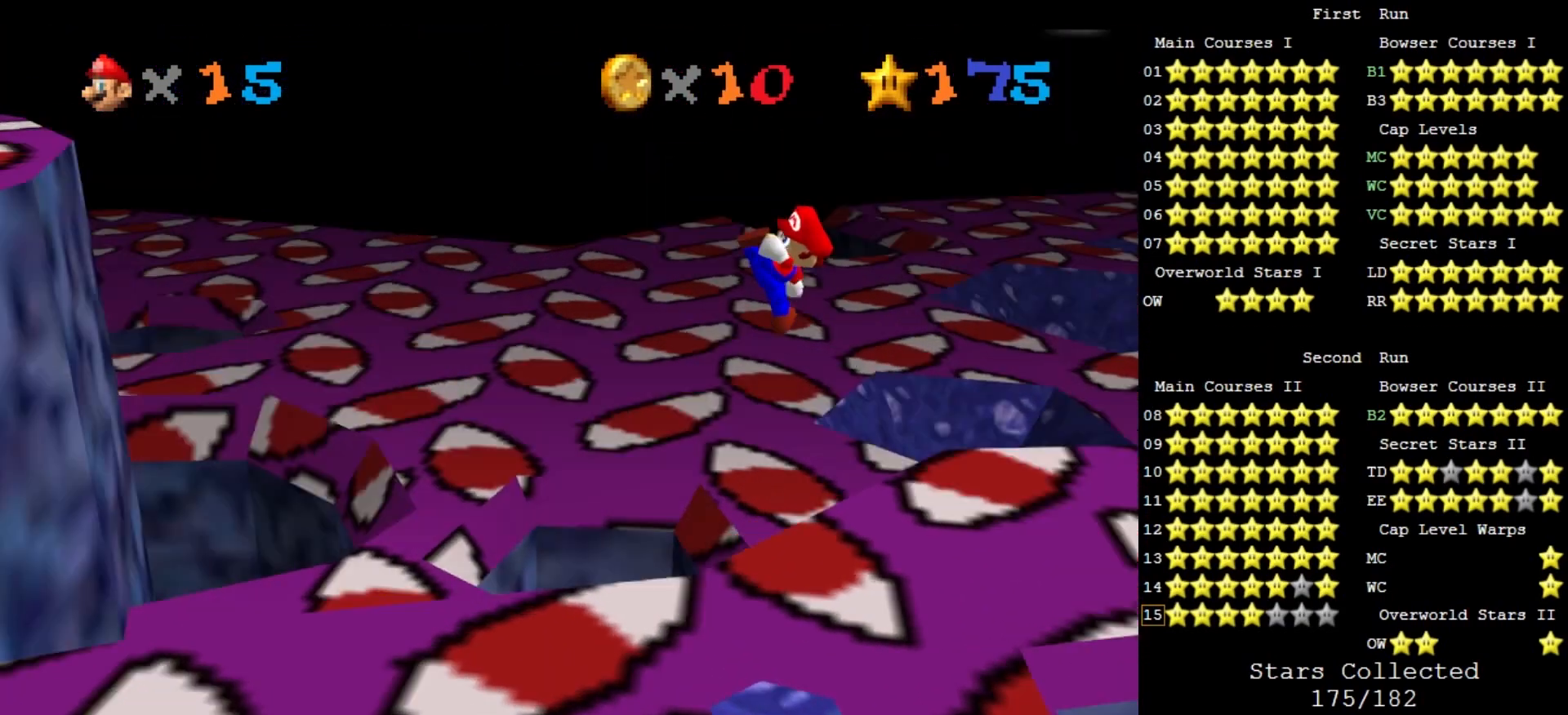
{"buttons": ["DPAD_RIGHT"], "left_stick": "right", "events": [[33, "C_DOWN", "down"], [100, "C_DOWN", "up"], [100, "C_LEFT", "up"], [100, "left_stick", "down-left"], [267, "left_stick", "center"], [300, "DPAD_RIGHT", "down"], [433, "left_stick", "right"]]}
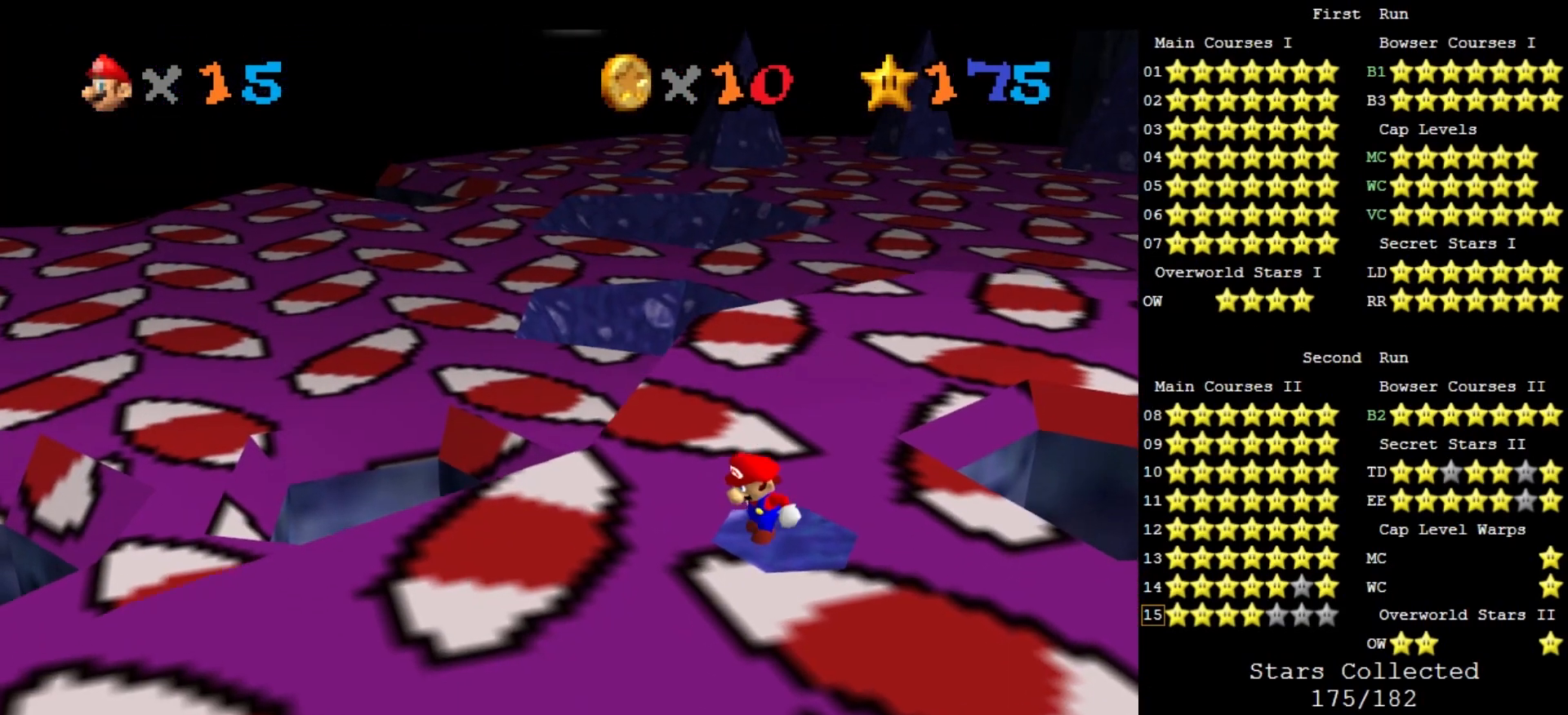
{"buttons": ["DPAD_RIGHT"], "left_stick": "center", "events": [[33, "left_stick", "center"]]}
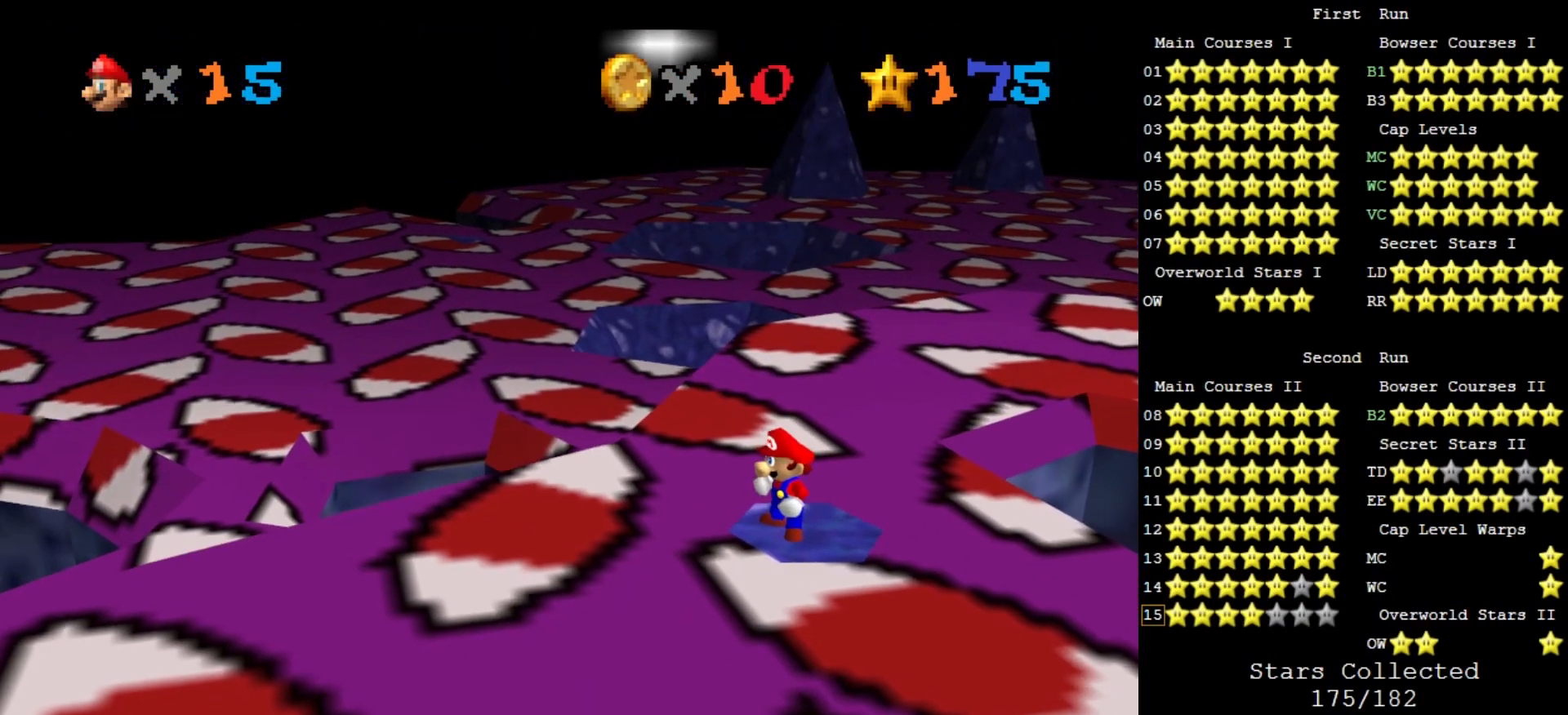
{"buttons": ["A"], "left_stick": "center", "events": [[300, "DPAD_RIGHT", "up"], [500, "A", "down"]]}
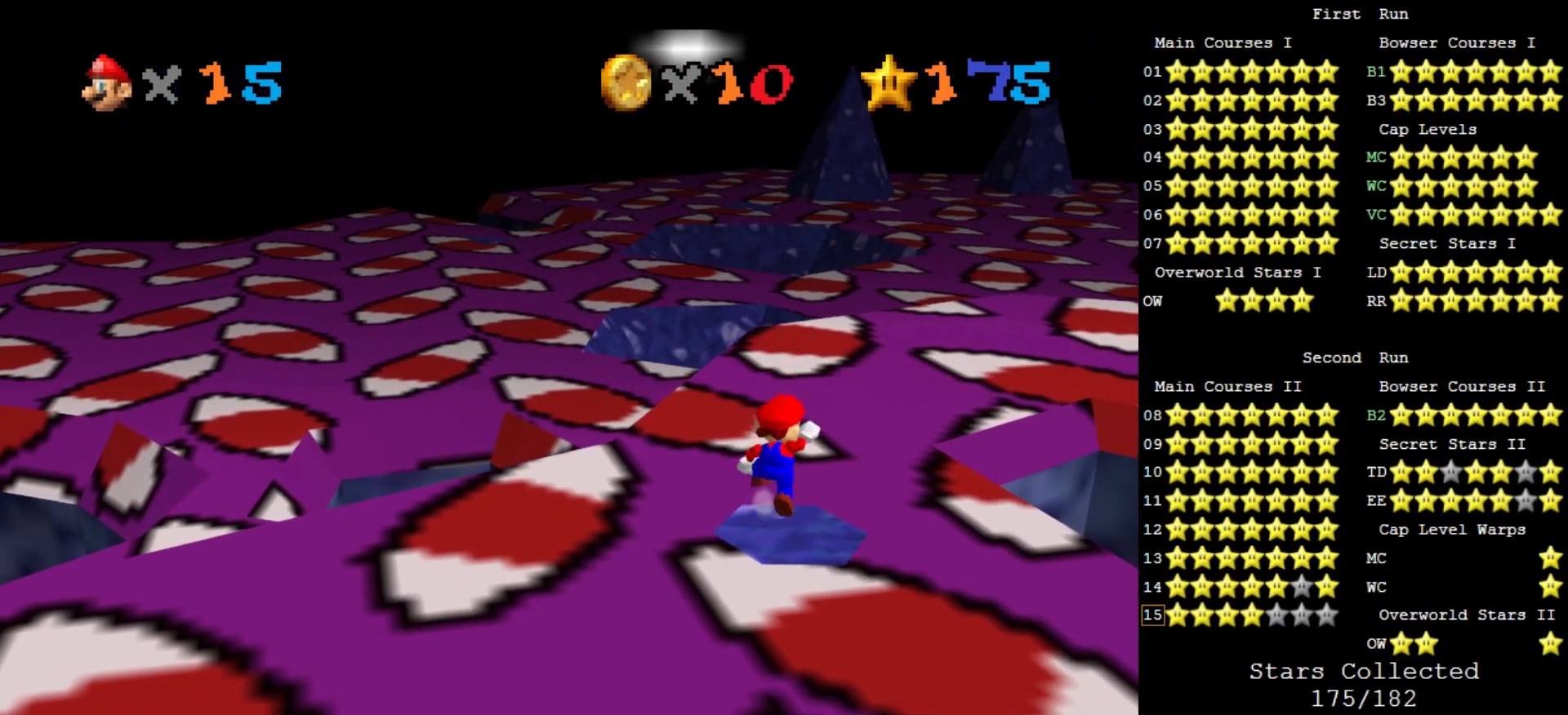
{"buttons": [], "left_stick": "center", "events": [[67, "A", "up"], [200, "left_stick", "down"], [467, "left_stick", "center"]]}
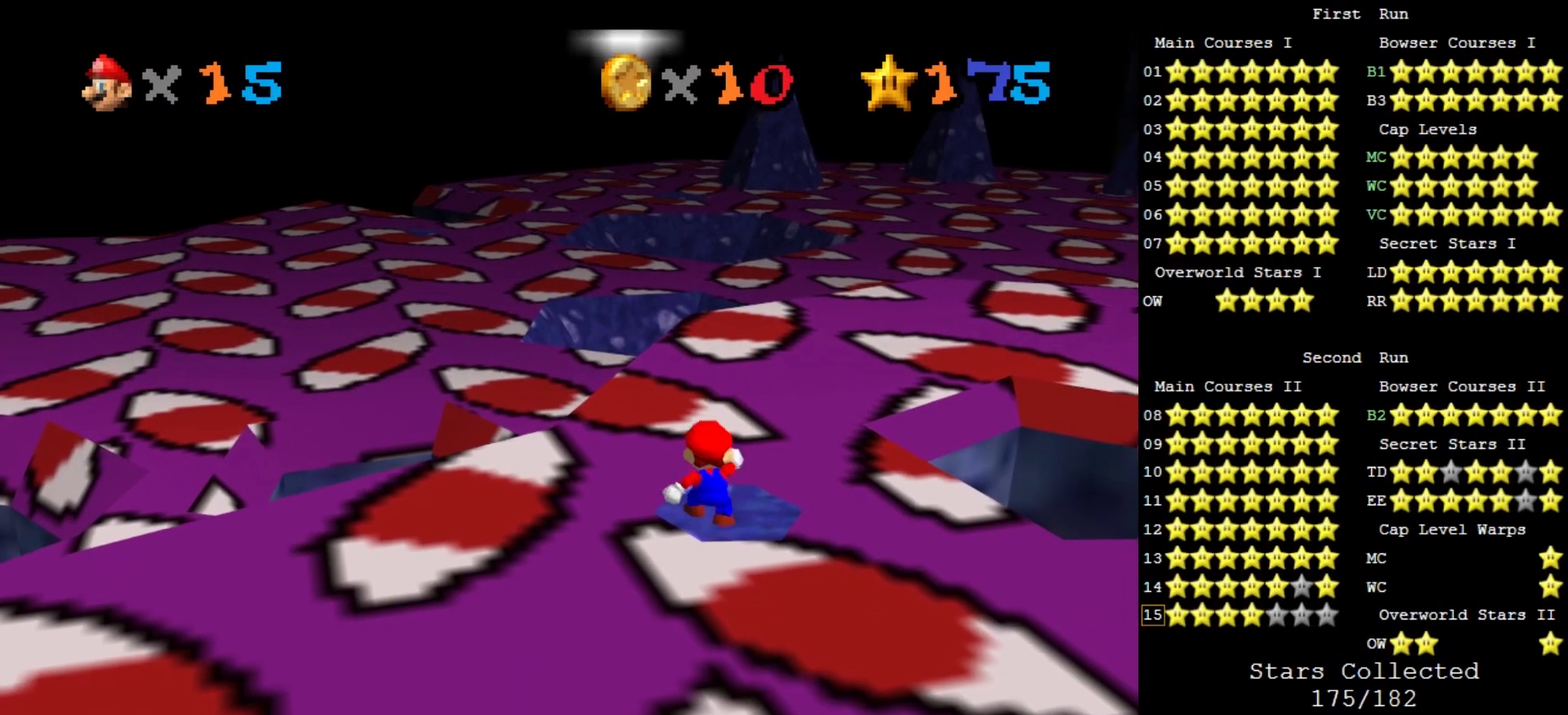
{"buttons": [], "left_stick": "center", "events": [[133, "B", "down"], [167, "left_stick", "up"], [200, "B", "up"], [300, "Z", "down"], [300, "left_stick", "center"], [333, "A", "down"], [367, "left_stick", "down"], [433, "A", "up"], [467, "Z", "up"], [467, "left_stick", "center"]]}
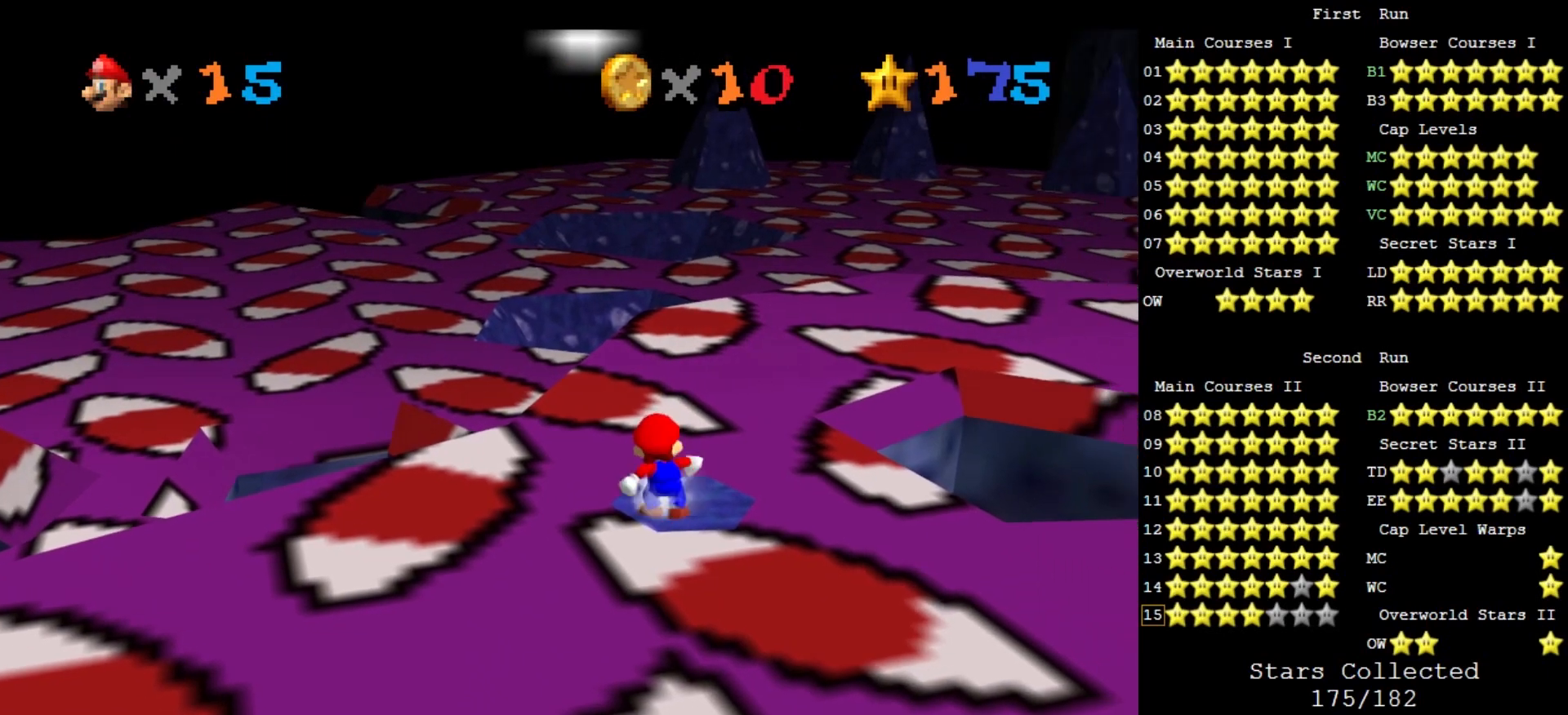
{"buttons": [], "left_stick": "center", "events": [[200, "B", "down"], [200, "left_stick", "up"], [300, "B", "up"], [400, "Z", "down"], [400, "left_stick", "center"], [500, "Z", "up"]]}
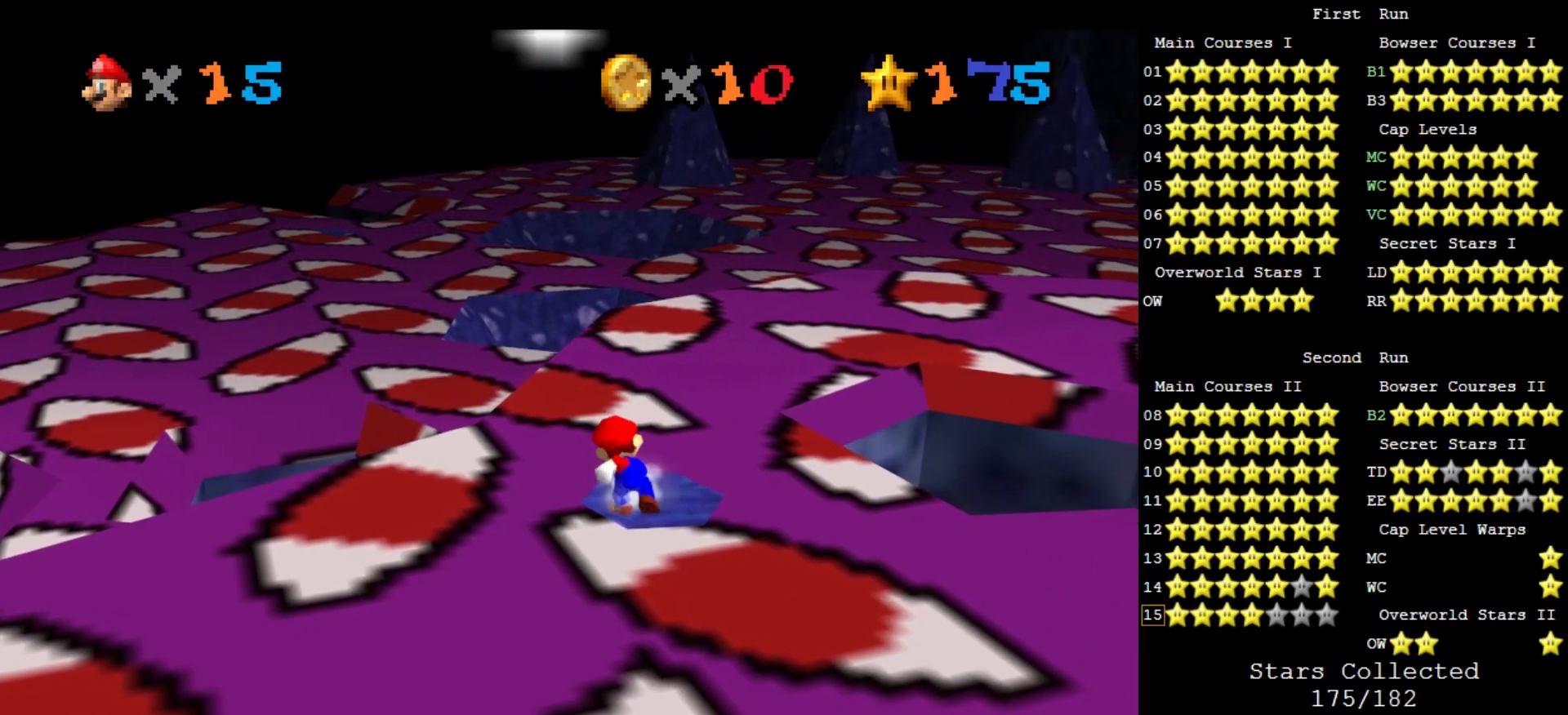
{"buttons": ["A", "Z"], "left_stick": "down", "events": [[267, "B", "down"], [300, "left_stick", "up"], [333, "B", "up"], [400, "Z", "down"], [433, "left_stick", "center"], [467, "A", "down"], [500, "left_stick", "down"]]}
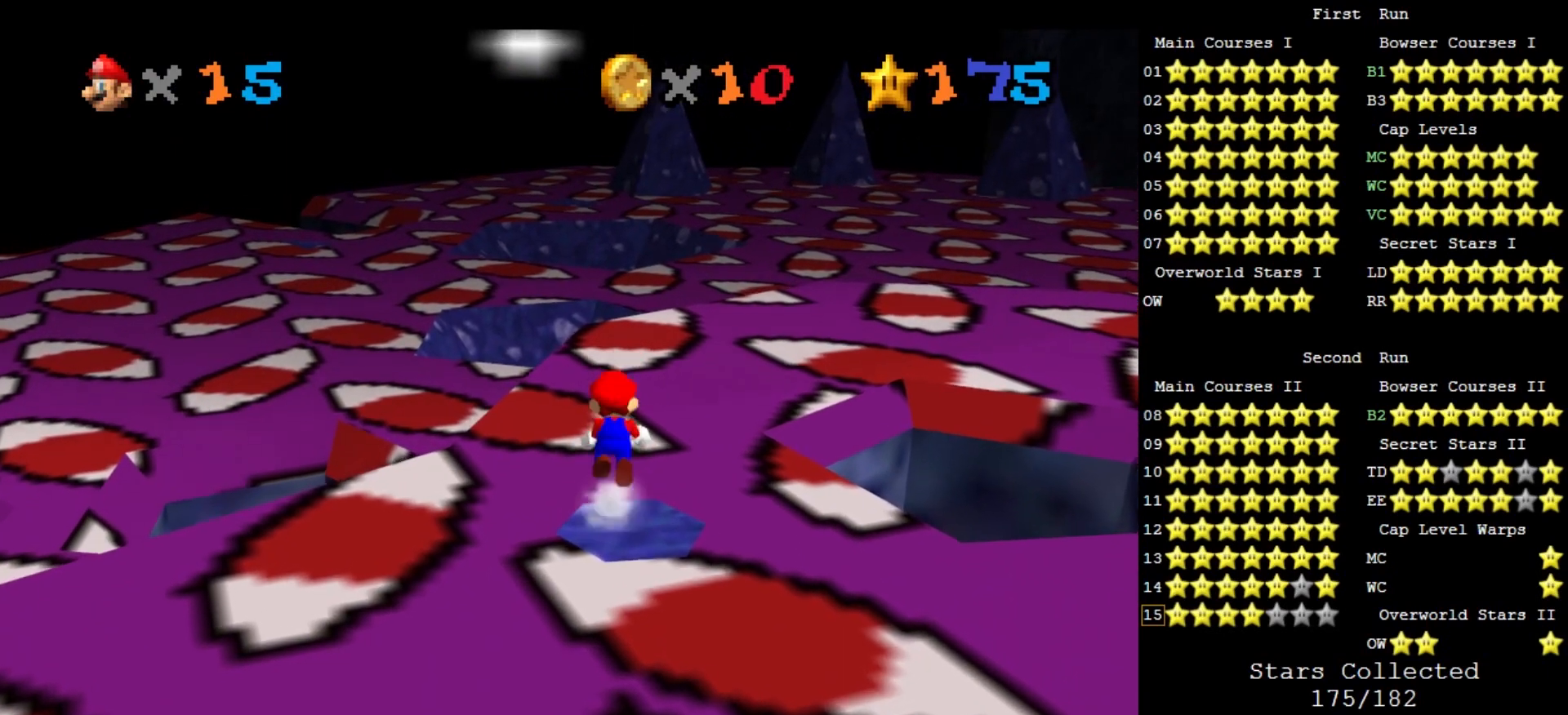
{"buttons": ["A", "Z"], "left_stick": "center", "events": [[467, "left_stick", "center"]]}
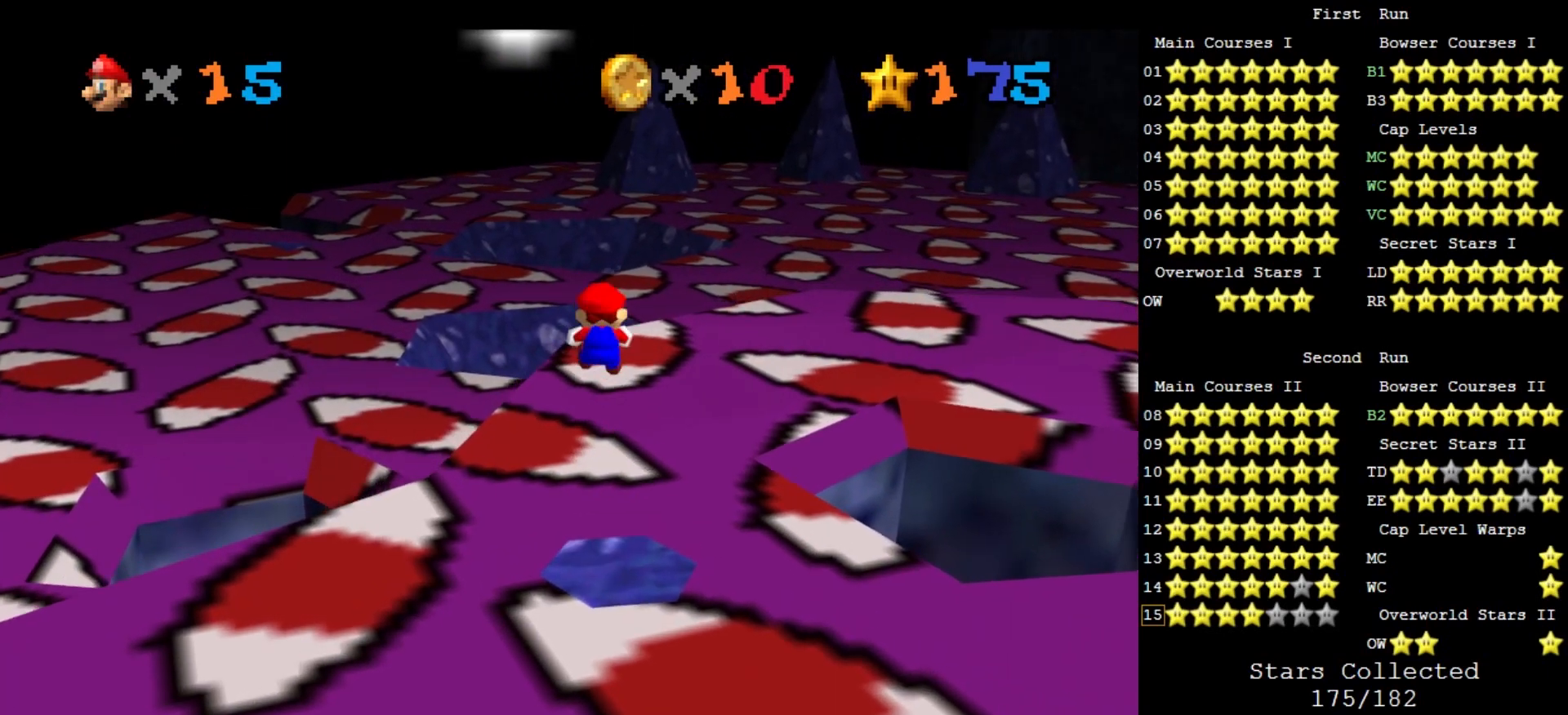
{"buttons": ["Z"], "left_stick": "down", "events": [[133, "A", "up"], [133, "left_stick", "down"]]}
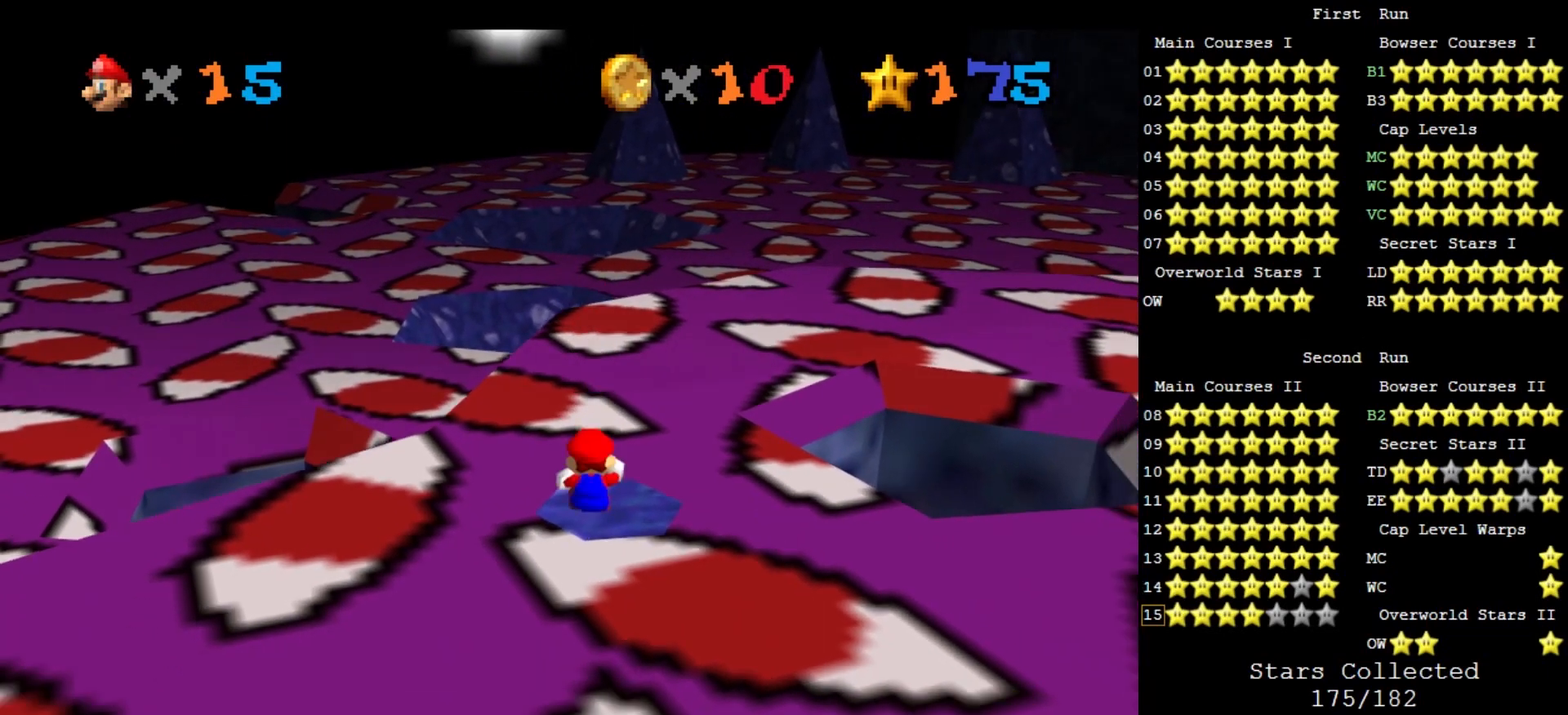
{"buttons": ["A", "Z"], "left_stick": "up", "events": [[67, "A", "down"], [167, "left_stick", "up-right"], [433, "left_stick", "up"]]}
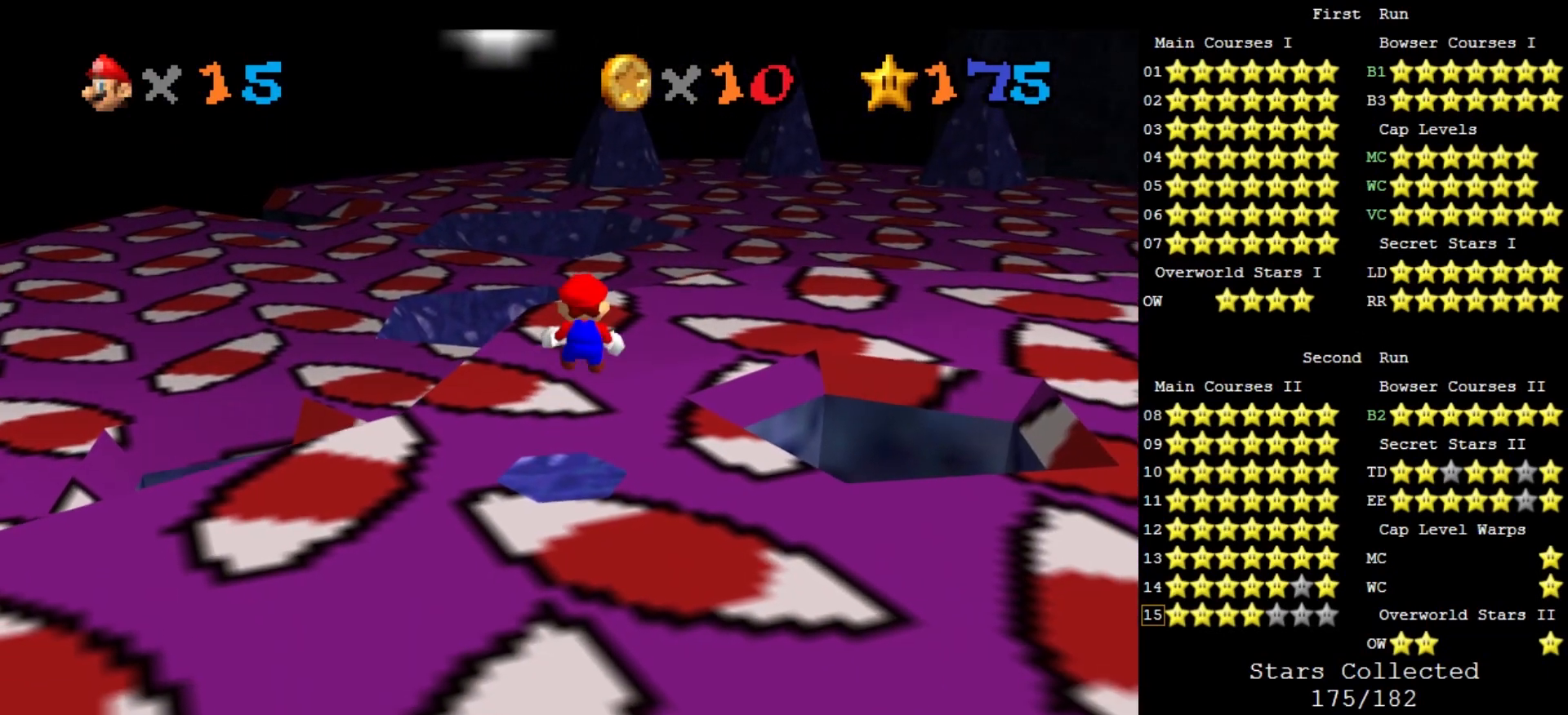
{"buttons": ["Z"], "left_stick": "up", "events": [[233, "A", "up"]]}
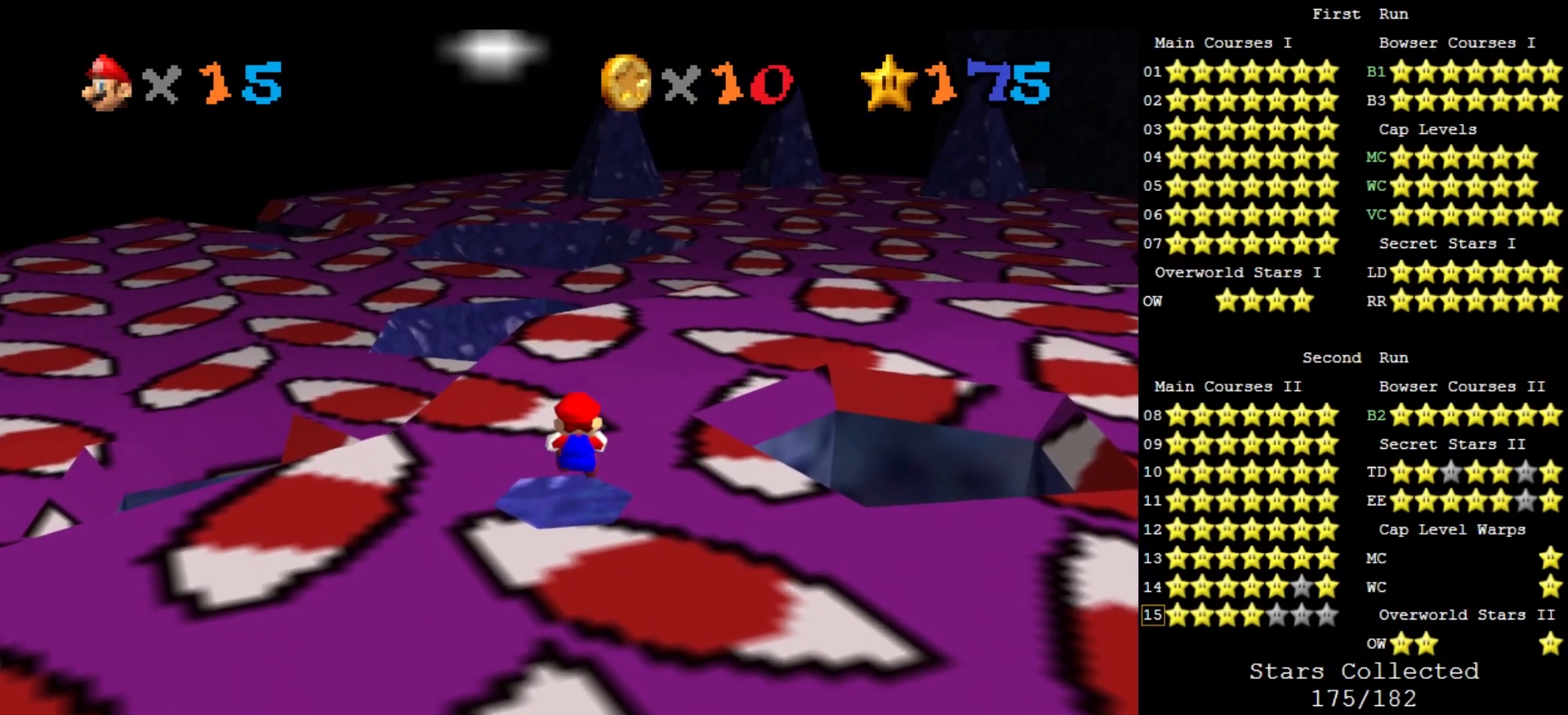
{"buttons": ["C_DOWN", "C_LEFT"], "left_stick": "up-left", "events": [[167, "A", "down"], [333, "A", "up"], [433, "Z", "up"], [433, "left_stick", "up-left"], [500, "C_DOWN", "down"], [500, "C_LEFT", "down"]]}
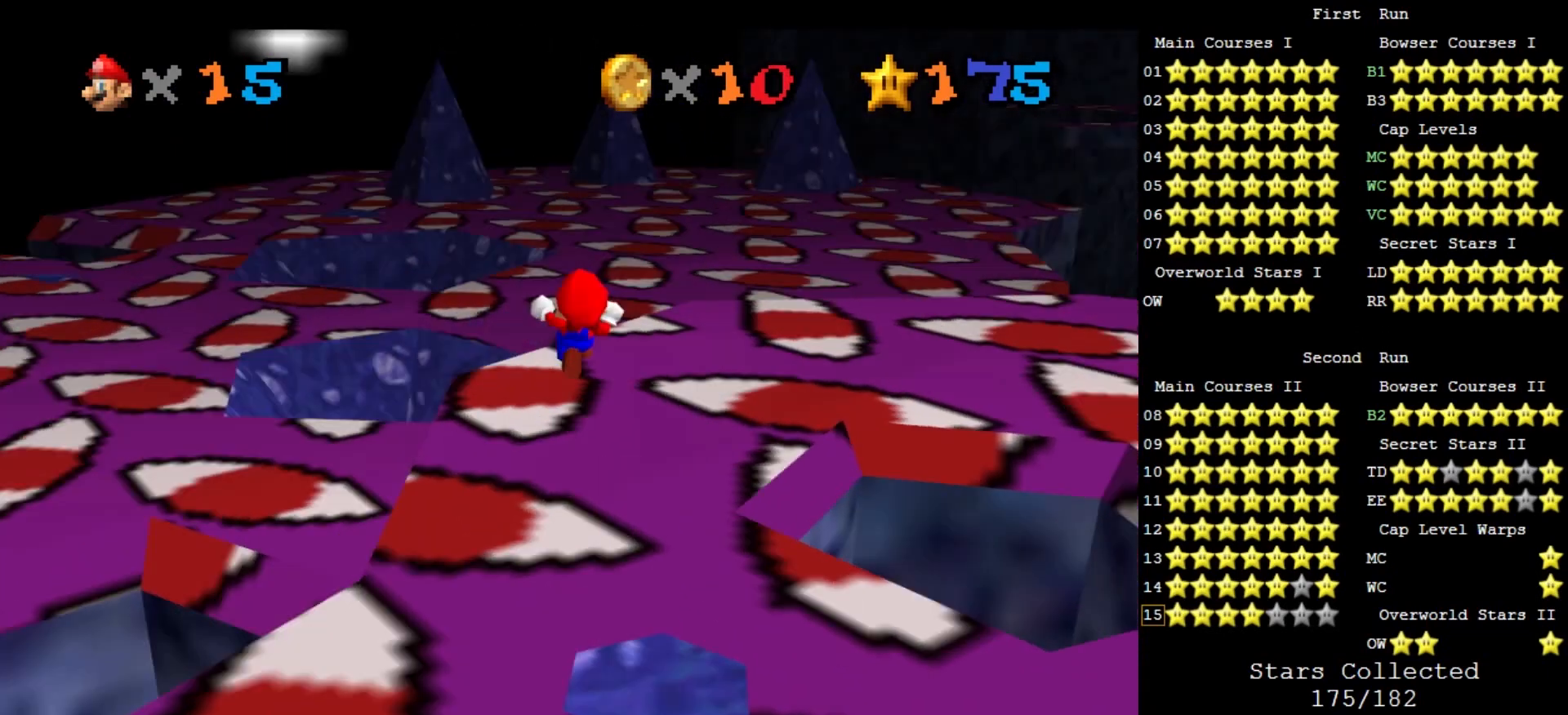
{"buttons": [], "left_stick": "center", "events": [[100, "C_DOWN", "up"], [133, "C_LEFT", "up"], [267, "left_stick", "center"]]}
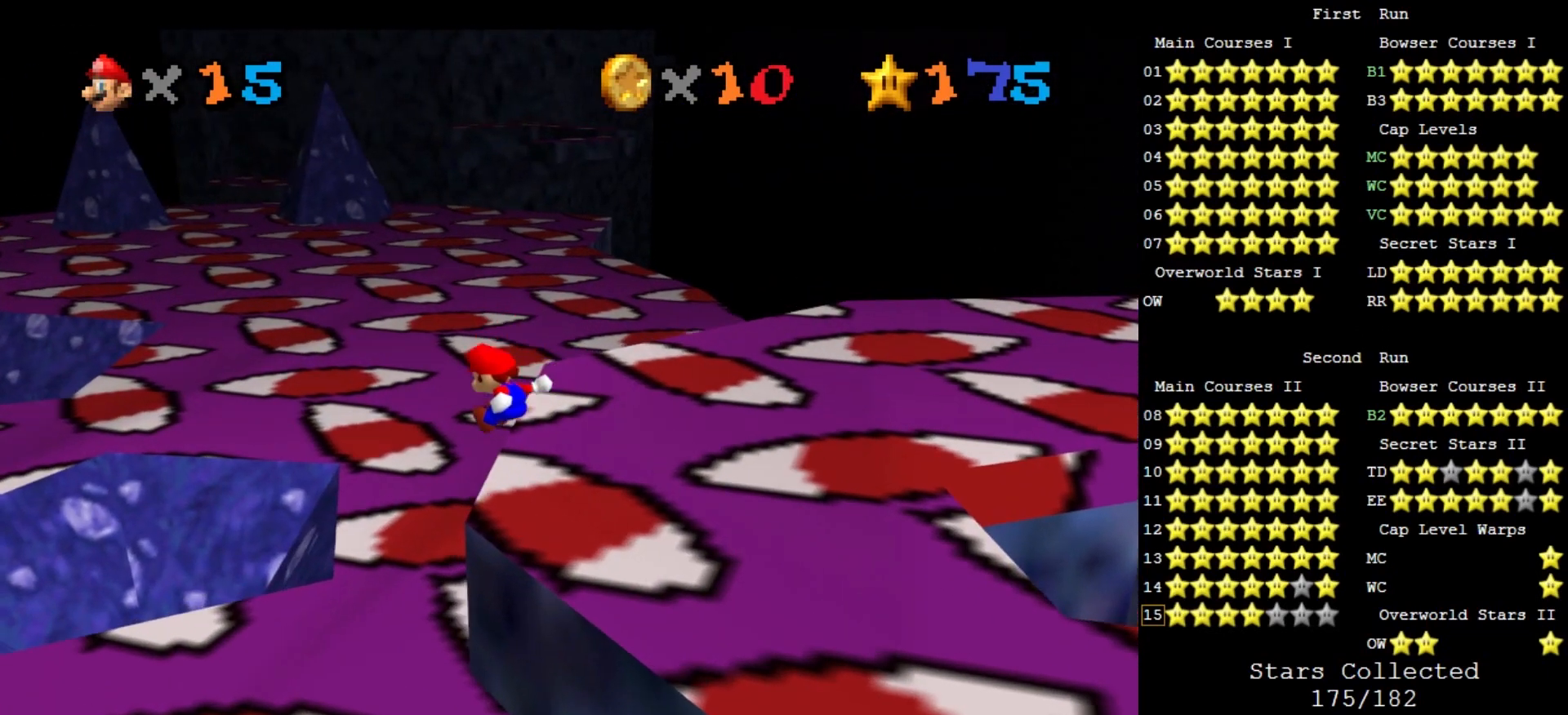
{"buttons": [], "left_stick": "up", "events": [[33, "left_stick", "down-left"], [200, "left_stick", "center"], [433, "left_stick", "up-right"], [500, "left_stick", "up"]]}
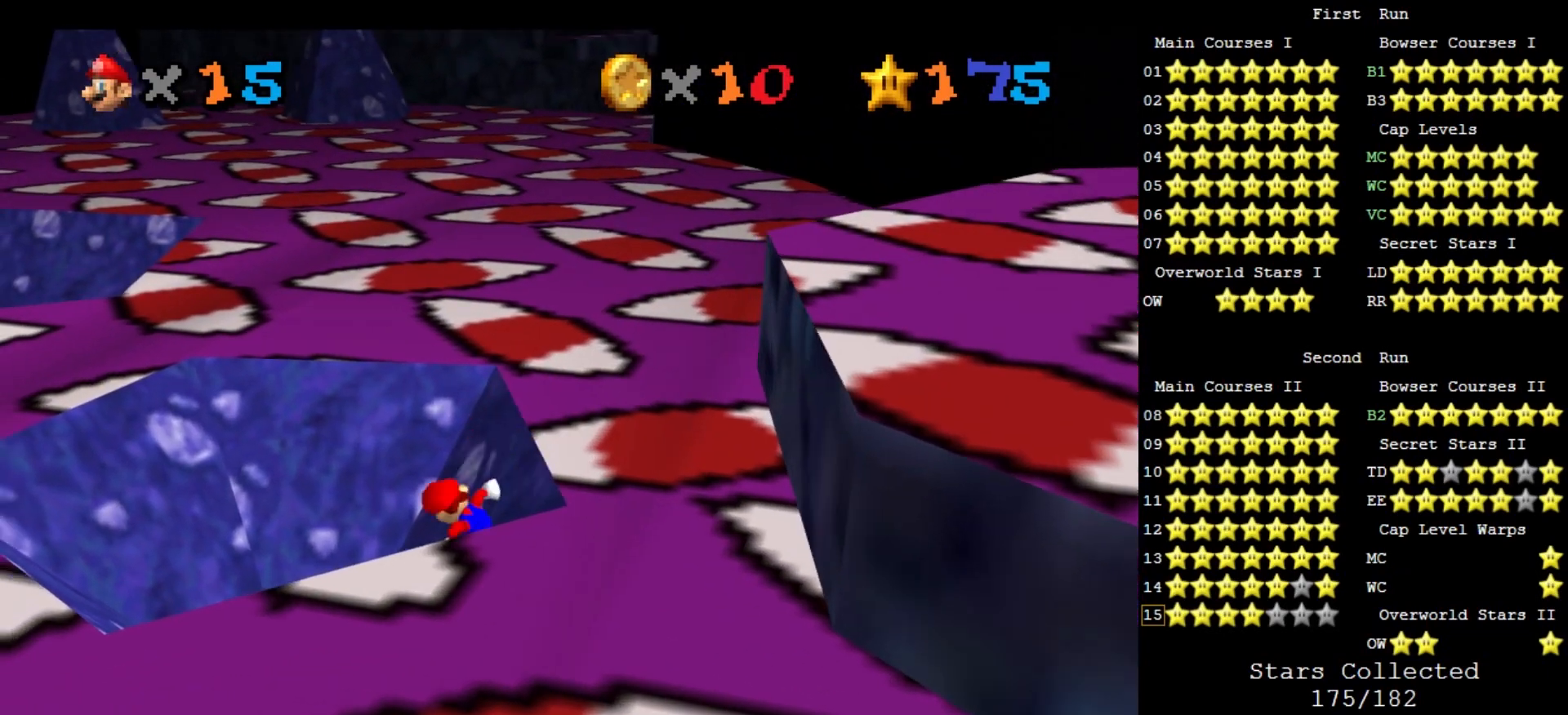
{"buttons": ["A"], "left_stick": "up-left", "events": [[100, "left_stick", "up-left"], [200, "A", "down"]]}
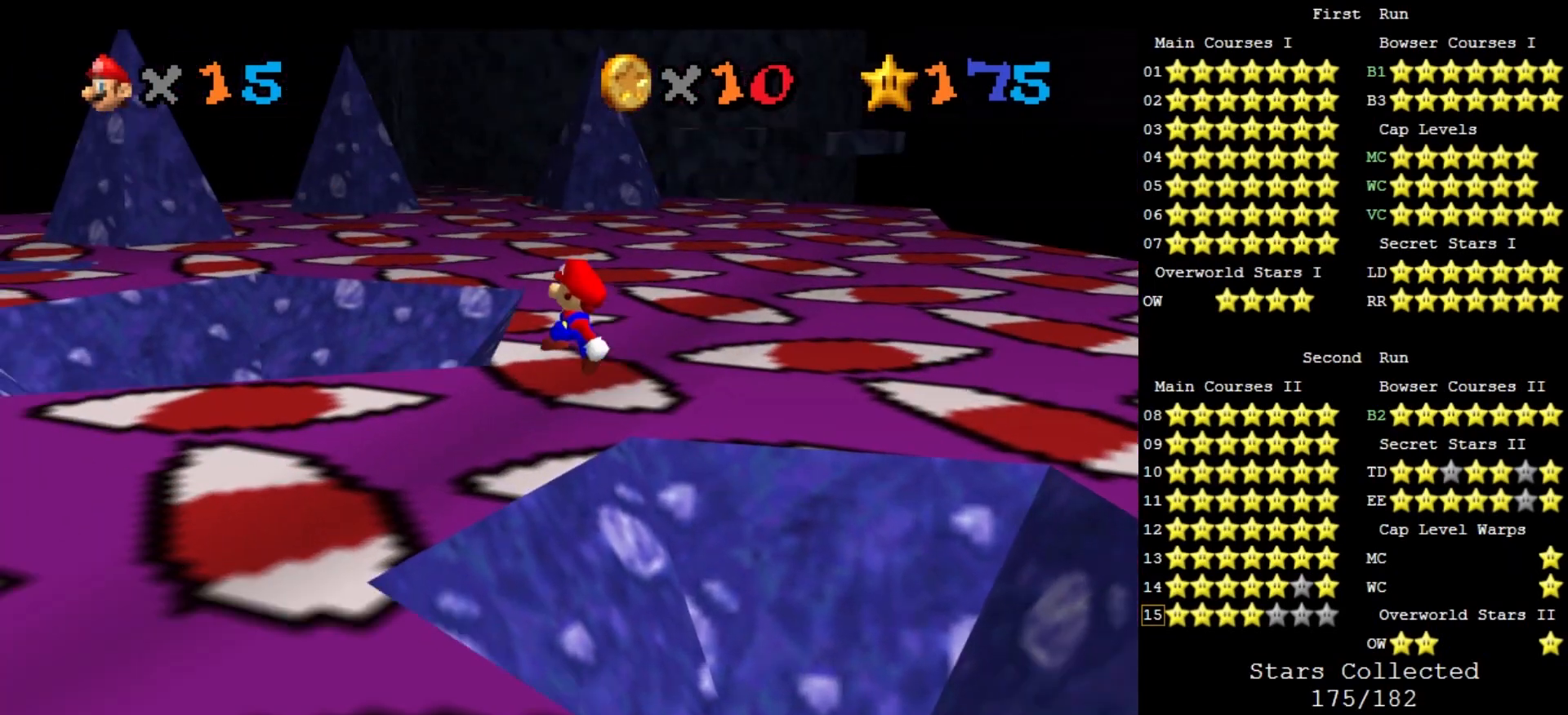
{"buttons": [], "left_stick": "up", "events": [[167, "A", "up"], [333, "C_DOWN", "down"], [333, "C_RIGHT", "down"], [433, "C_DOWN", "up"], [467, "C_RIGHT", "up"], [500, "left_stick", "up"]]}
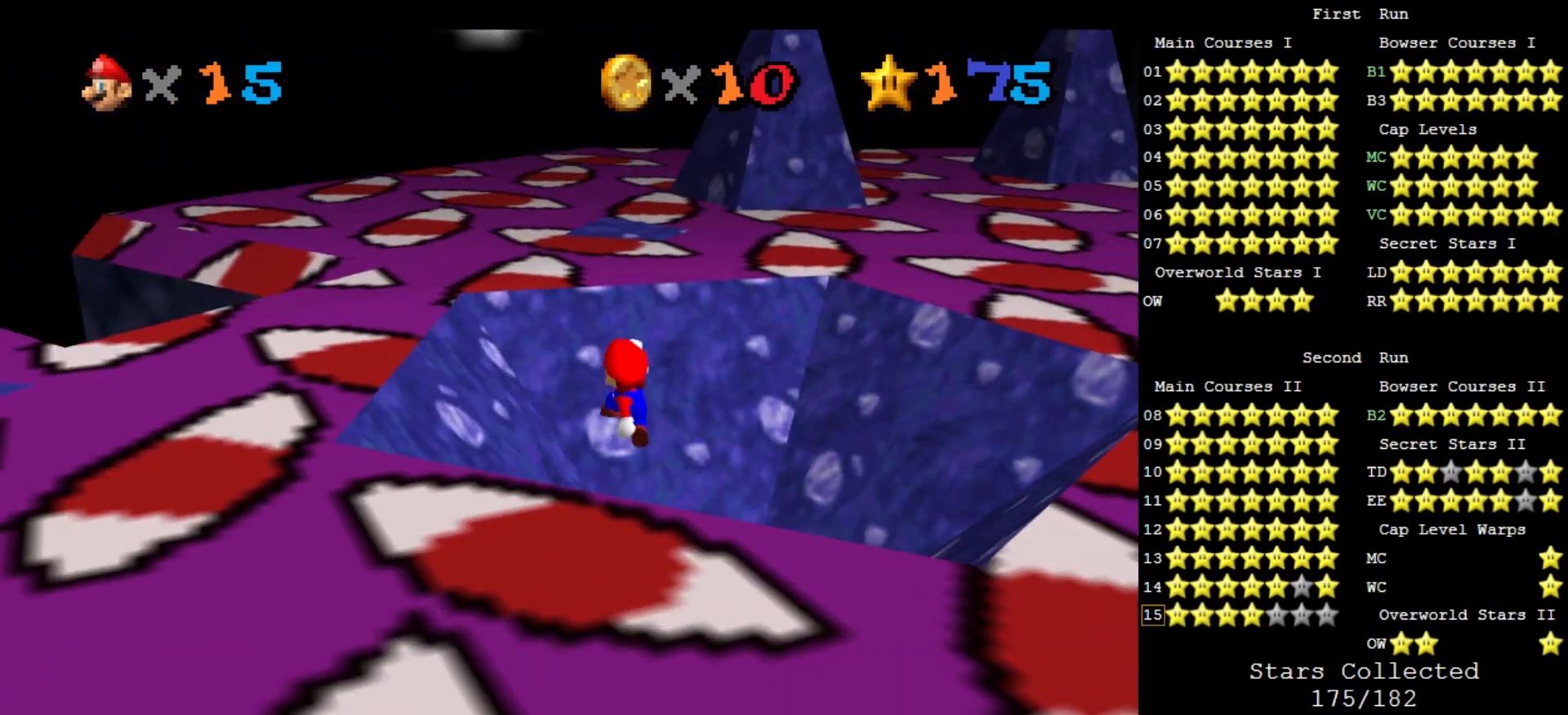
{"buttons": ["C_DOWN", "C_RIGHT"], "left_stick": "up-left", "events": [[33, "Z", "down"], [167, "Z", "up"], [200, "left_stick", "up-left"], [233, "C_RIGHT", "down"], [267, "C_DOWN", "down"], [333, "C_DOWN", "up"], [333, "C_RIGHT", "up"], [433, "C_RIGHT", "down"], [467, "C_DOWN", "down"]]}
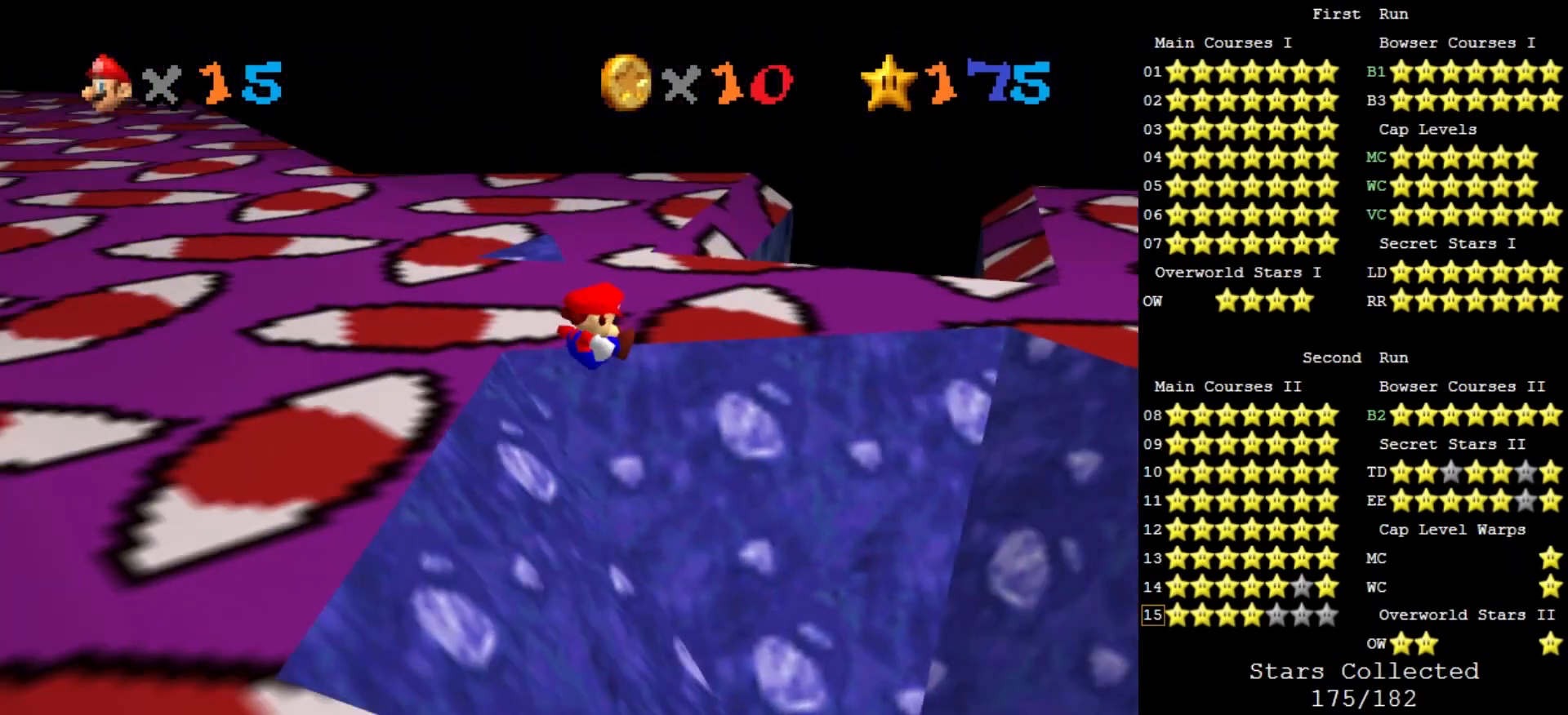
{"buttons": ["A"], "left_stick": "up-right", "events": [[33, "C_DOWN", "up"], [33, "C_RIGHT", "up"], [67, "left_stick", "up"], [300, "left_stick", "up-right"], [467, "A", "down"]]}
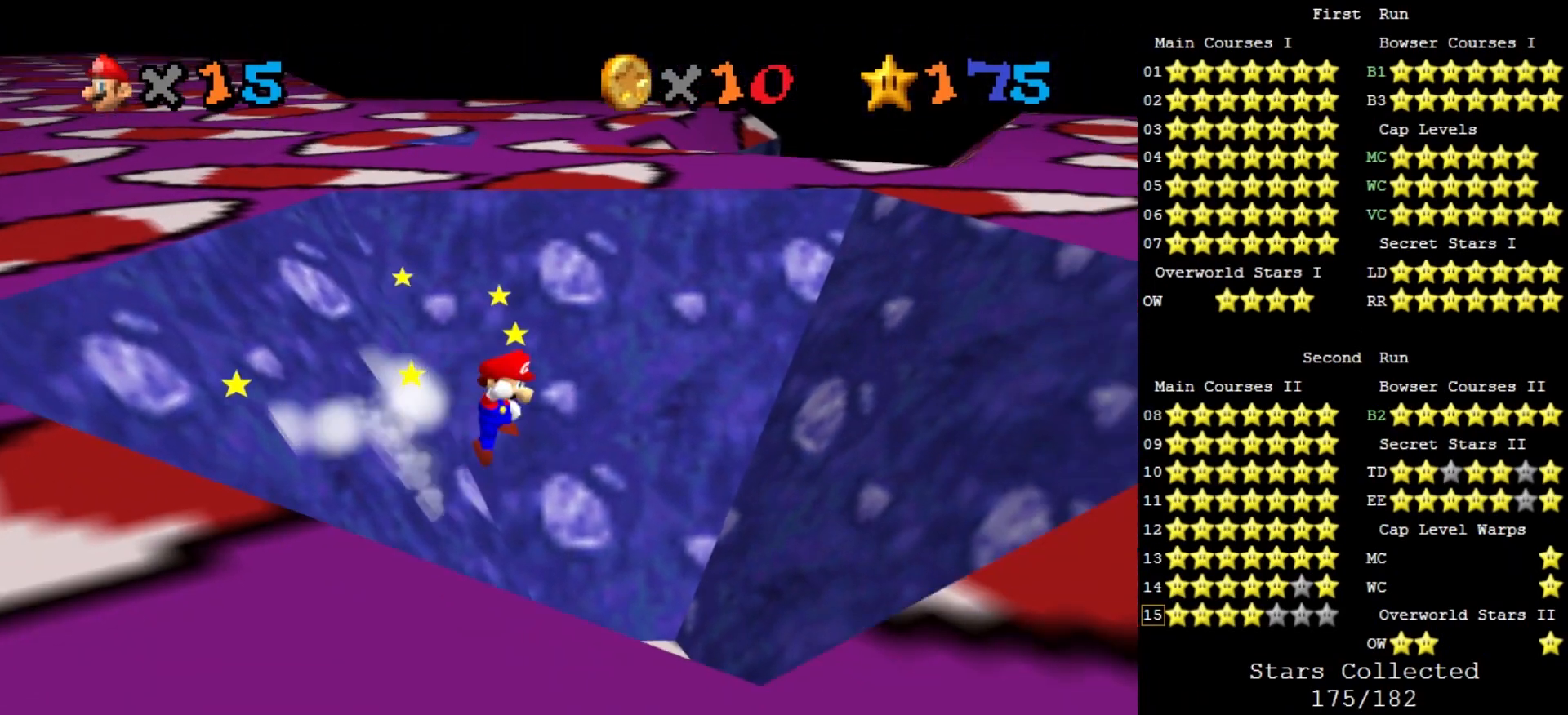
{"buttons": [], "left_stick": "up-right", "events": [[367, "left_stick", "up-left"], [500, "A", "up"], [500, "left_stick", "up-right"]]}
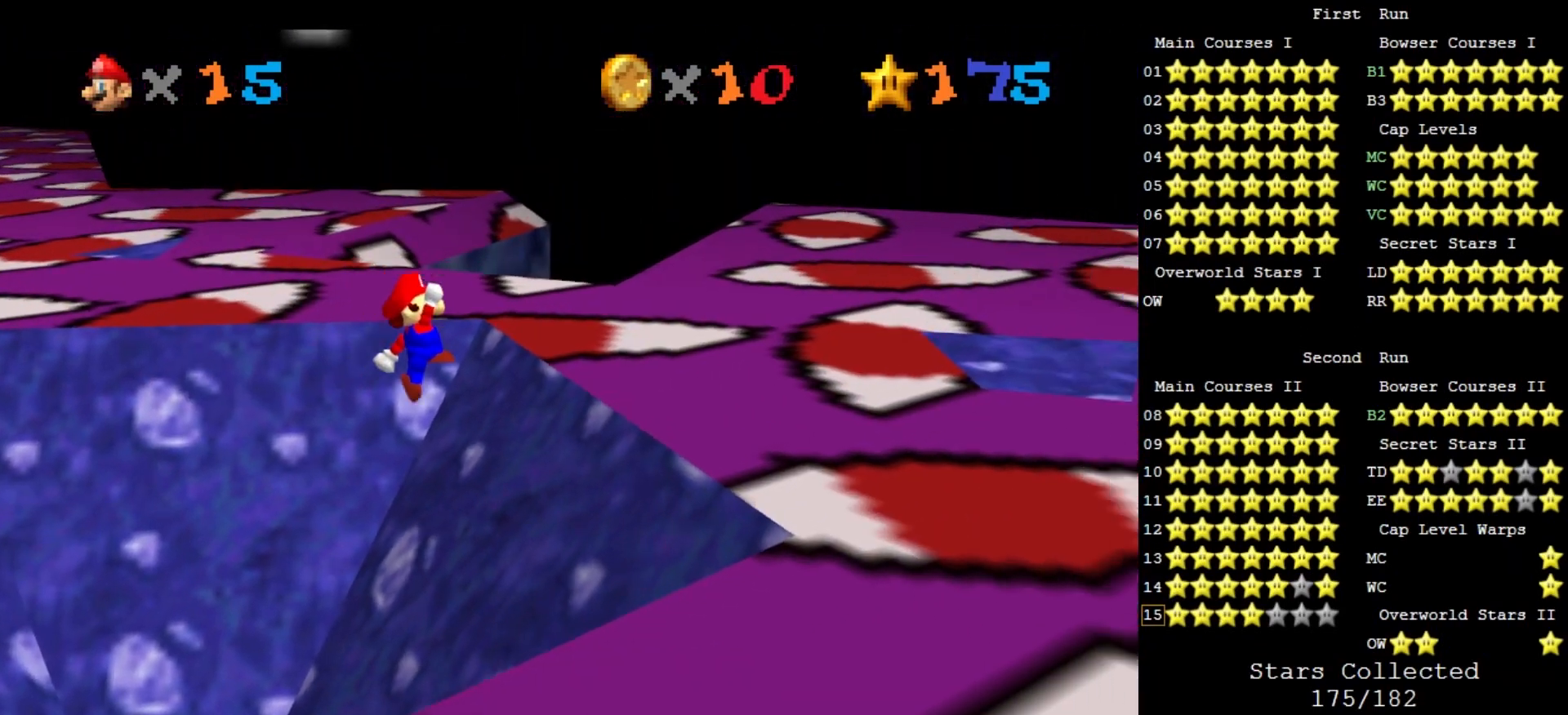
{"buttons": [], "left_stick": "right", "events": [[100, "left_stick", "right"], [267, "A", "down"], [300, "B", "down"], [433, "A", "up"], [433, "B", "up"]]}
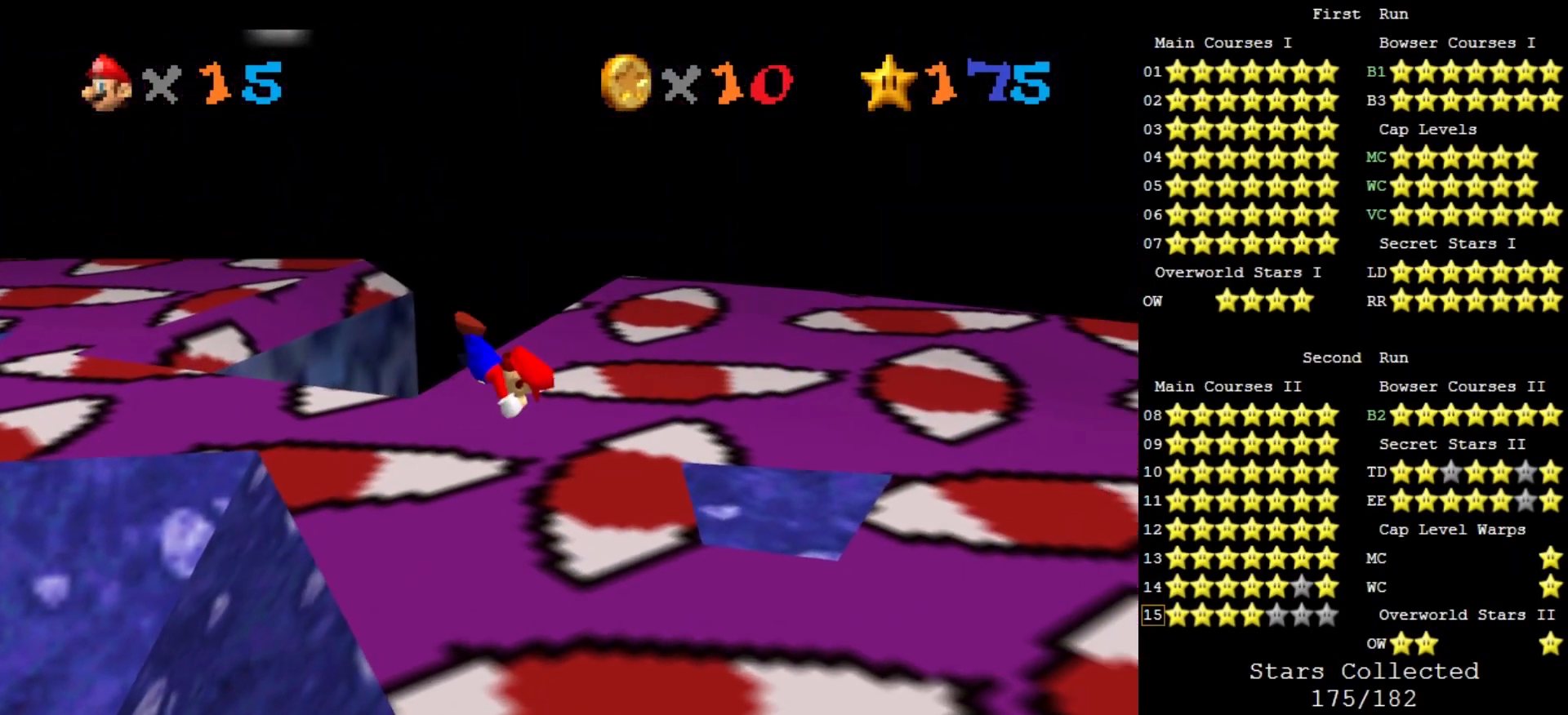
{"buttons": [], "left_stick": "left", "events": [[133, "left_stick", "center"], [233, "left_stick", "left"]]}
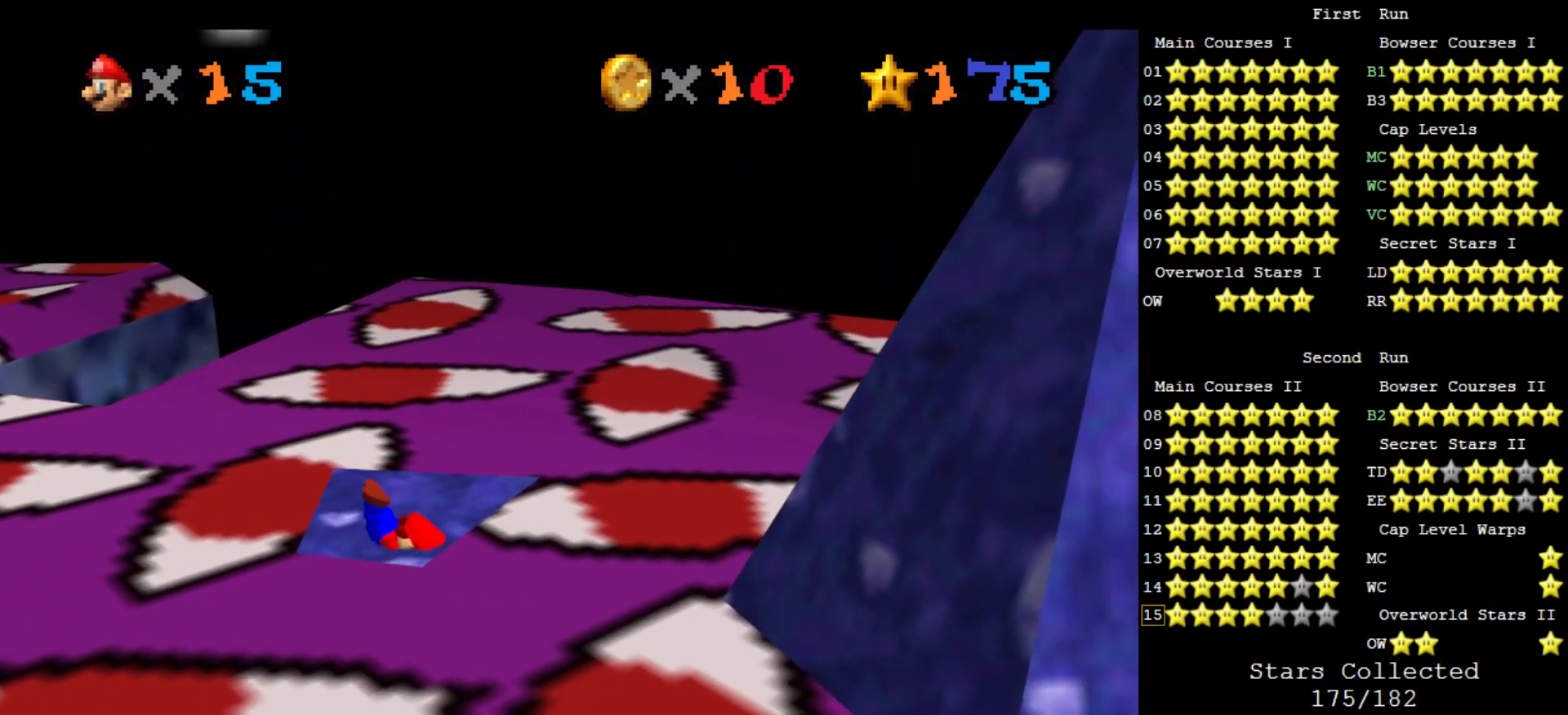
{"buttons": [], "left_stick": "up", "events": [[33, "left_stick", "up-left"], [67, "A", "down"], [100, "B", "down"], [167, "A", "up"], [200, "B", "up"], [467, "left_stick", "up"]]}
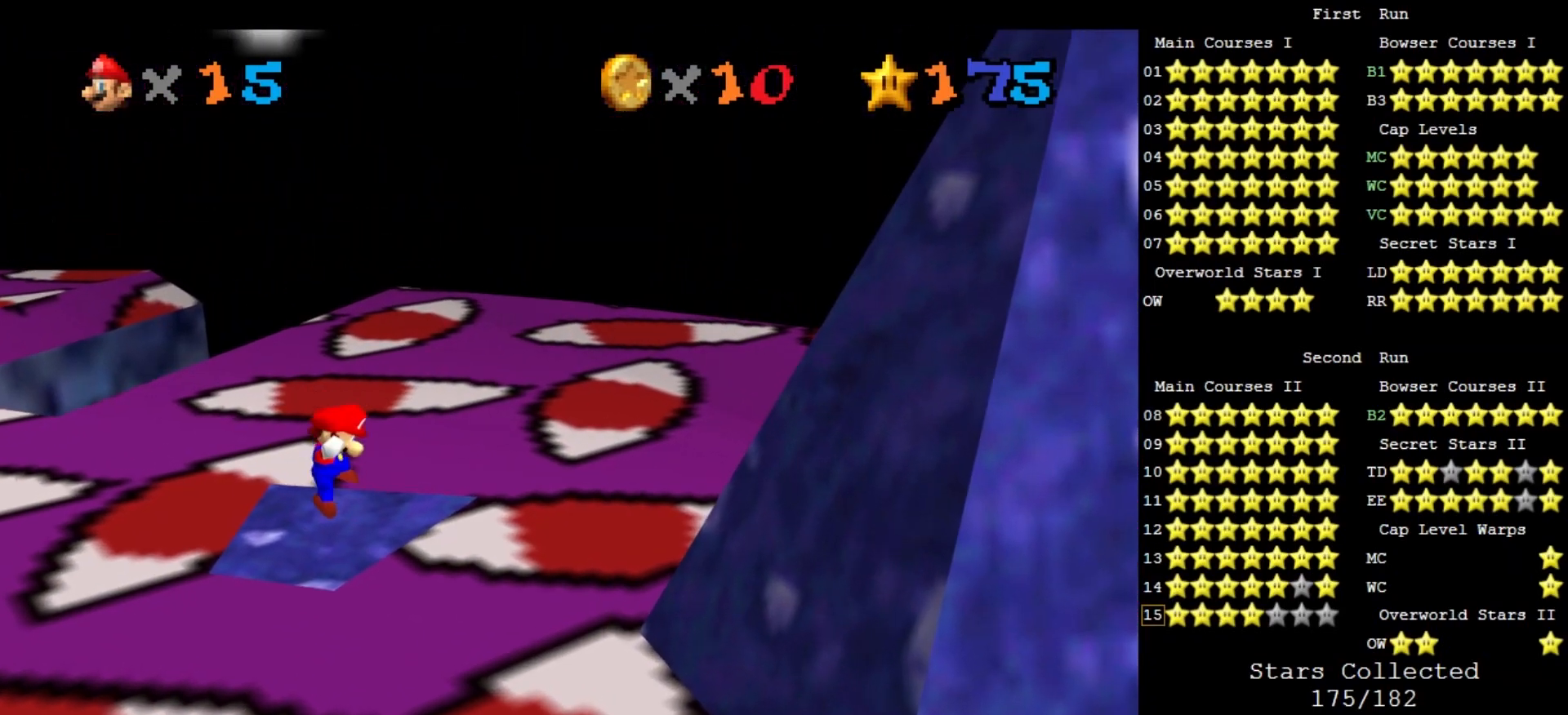
{"buttons": ["C_DOWN", "C_RIGHT"], "left_stick": "center", "events": [[33, "C_RIGHT", "down"], [33, "left_stick", "center"], [67, "C_DOWN", "down"], [133, "C_DOWN", "up"], [133, "C_RIGHT", "up"], [233, "C_RIGHT", "down"], [367, "C_RIGHT", "up"], [367, "left_stick", "down"], [467, "C_RIGHT", "down"], [467, "left_stick", "center"], [500, "C_DOWN", "down"]]}